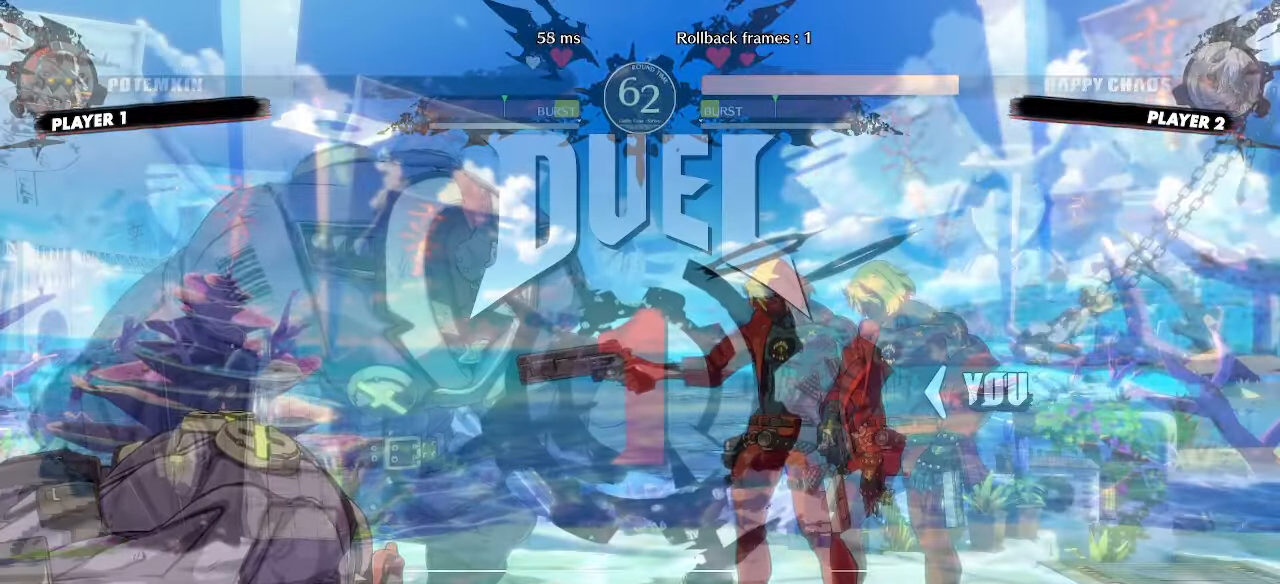
Gameplay with a controller (arcade stick); each line is a JSON object with the inputs held at the frame after it (dt_ms = milliseconds from this image to that frame). "events" lists button and stick changes between this image and that frame as [ms after this image, input, new state], when the widget could be followed in between. Not read: L3 R3 other_buttons.
{"dt_ms": 500, "buttons": ["DPAD_RIGHT"], "events": [[83, "DPAD_RIGHT", "down"]]}
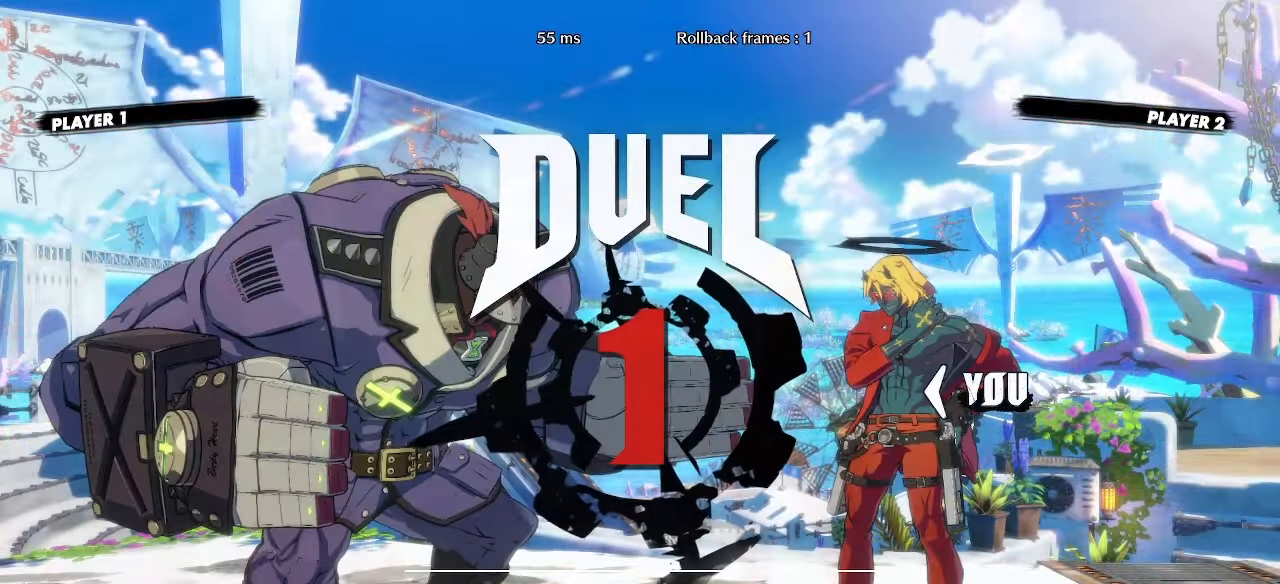
{"dt_ms": 500, "buttons": ["DPAD_RIGHT"], "events": []}
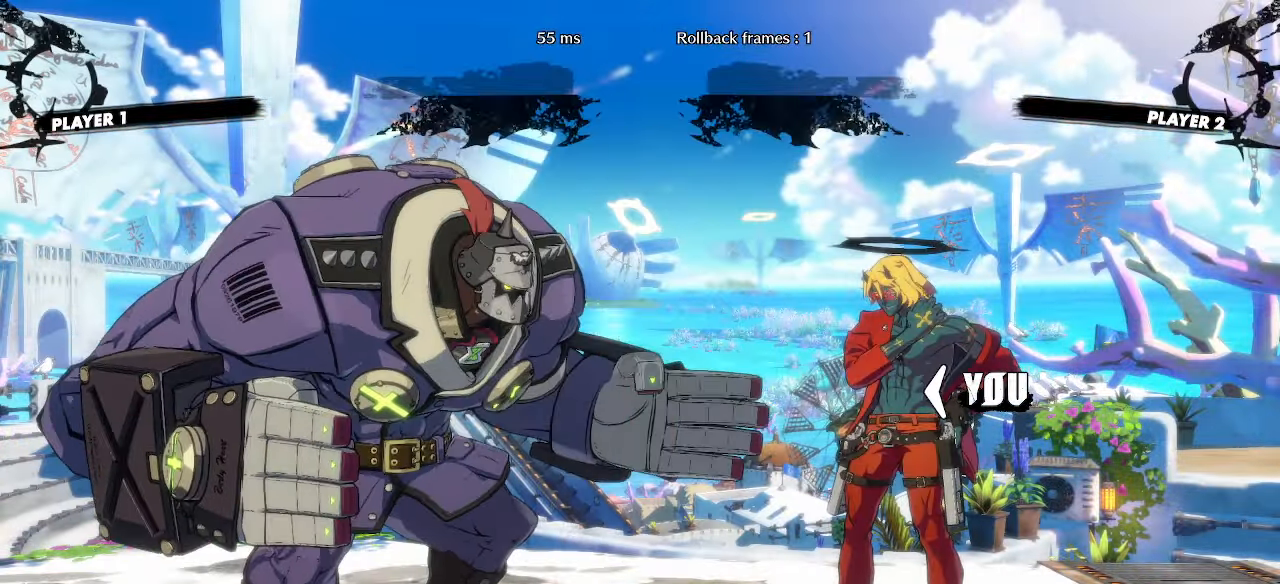
{"dt_ms": 500, "buttons": ["DPAD_RIGHT"], "events": []}
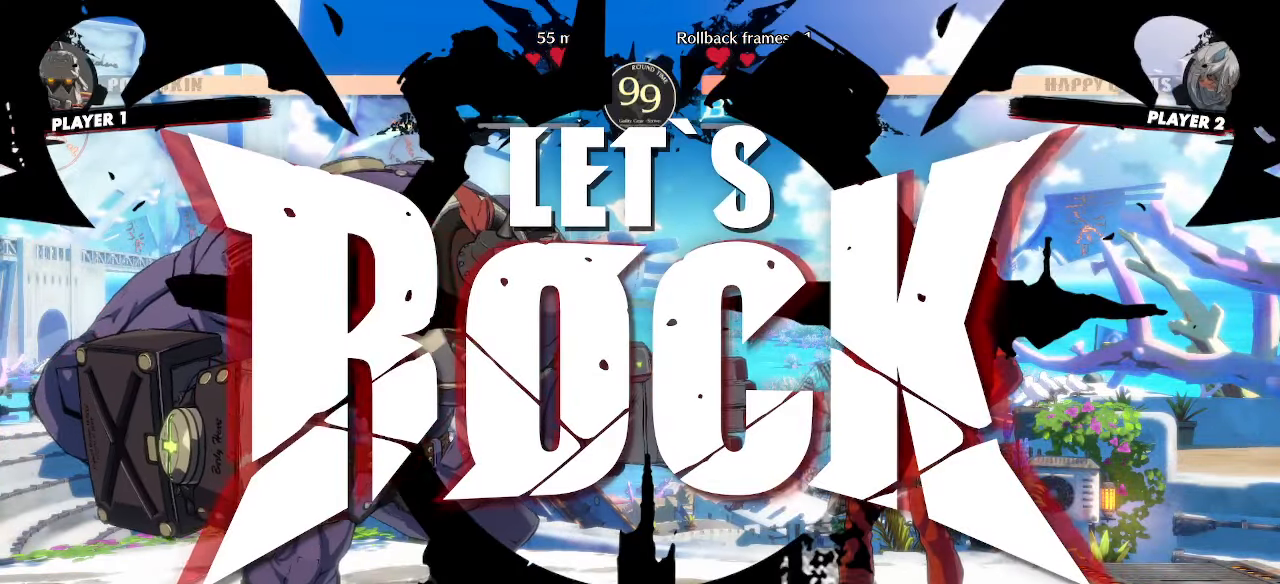
{"dt_ms": 500, "buttons": ["DPAD_RIGHT"], "events": [[167, "DPAD_RIGHT", "up"], [350, "DPAD_UP", "down"], [433, "DPAD_RIGHT", "down"], [467, "DPAD_UP", "up"]]}
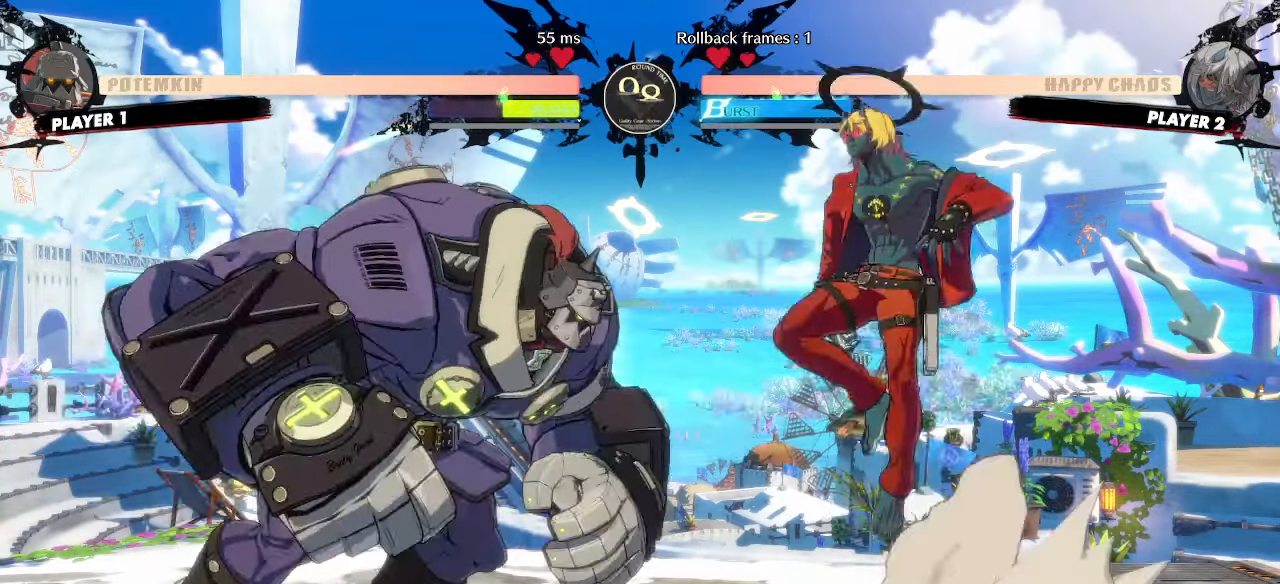
{"dt_ms": 500, "buttons": ["DPAD_RIGHT"]}
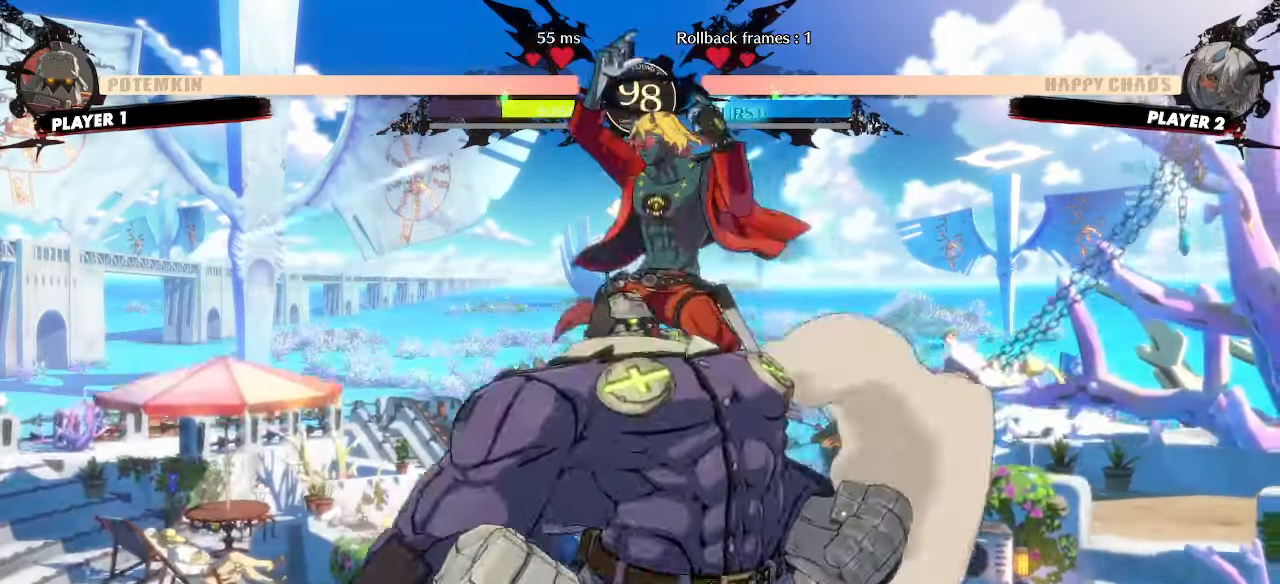
{"dt_ms": 500, "buttons": ["DPAD_DOWN"], "events": [[100, "DPAD_RIGHT", "up"], [117, "DPAD_DOWN", "down"]]}
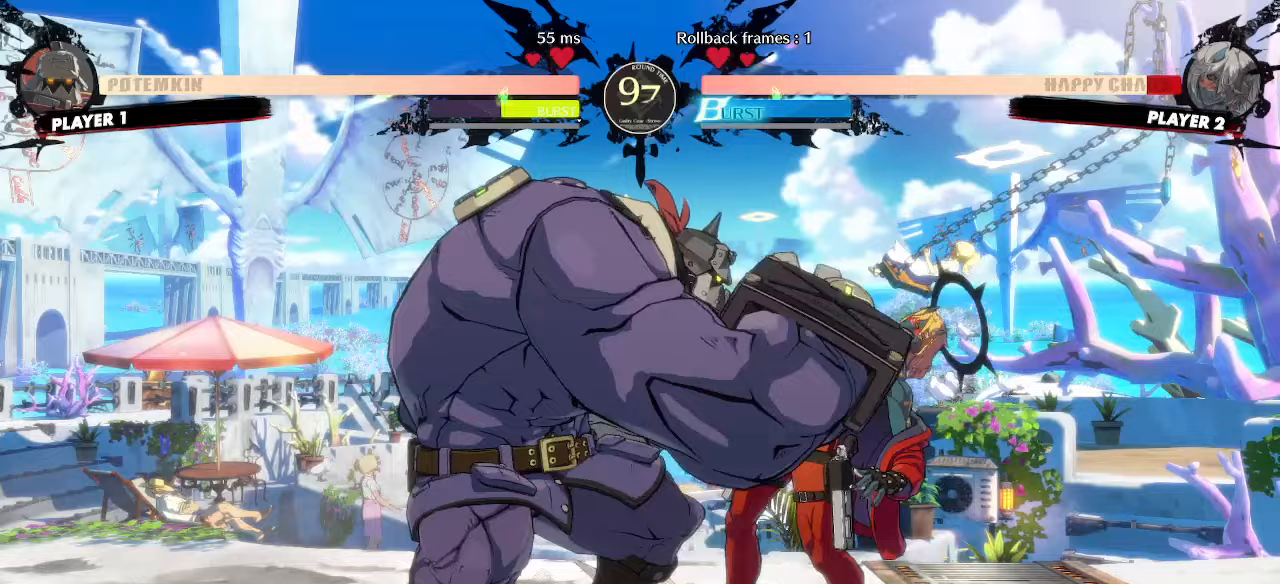
{"dt_ms": 500, "buttons": ["DPAD_DOWN", "DPAD_RIGHT"], "events": [[17, "DPAD_RIGHT", "down"]]}
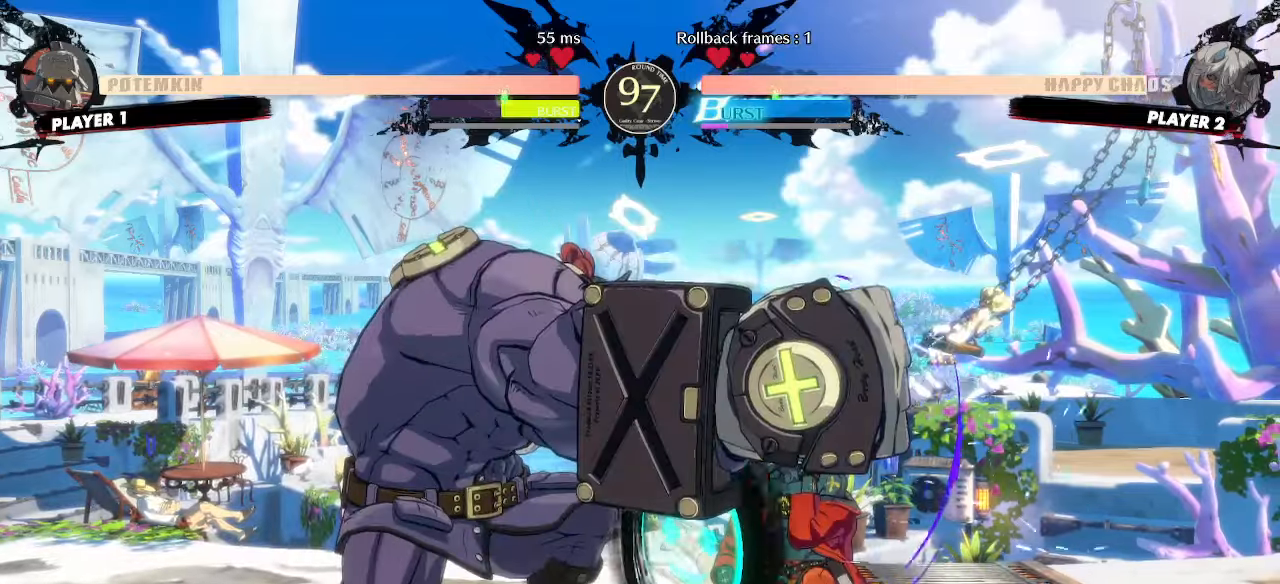
{"dt_ms": 500, "buttons": ["DPAD_DOWN", "DPAD_RIGHT"], "events": [[350, "P", "down"], [467, "P", "up"]]}
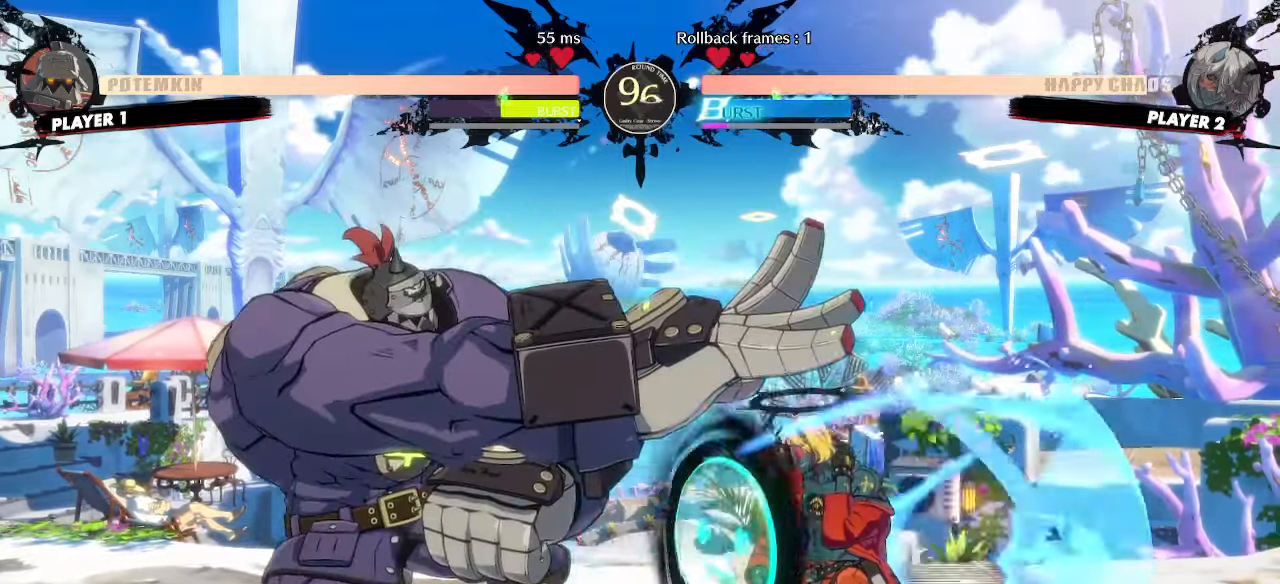
{"dt_ms": 500, "buttons": ["DPAD_DOWN", "DPAD_RIGHT"], "events": [[183, "DPAD_DOWN", "up"], [267, "DPAD_RIGHT", "up"], [350, "DPAD_LEFT", "down"], [400, "DPAD_DOWN", "down"], [400, "DPAD_LEFT", "up"], [417, "DPAD_RIGHT", "down"]]}
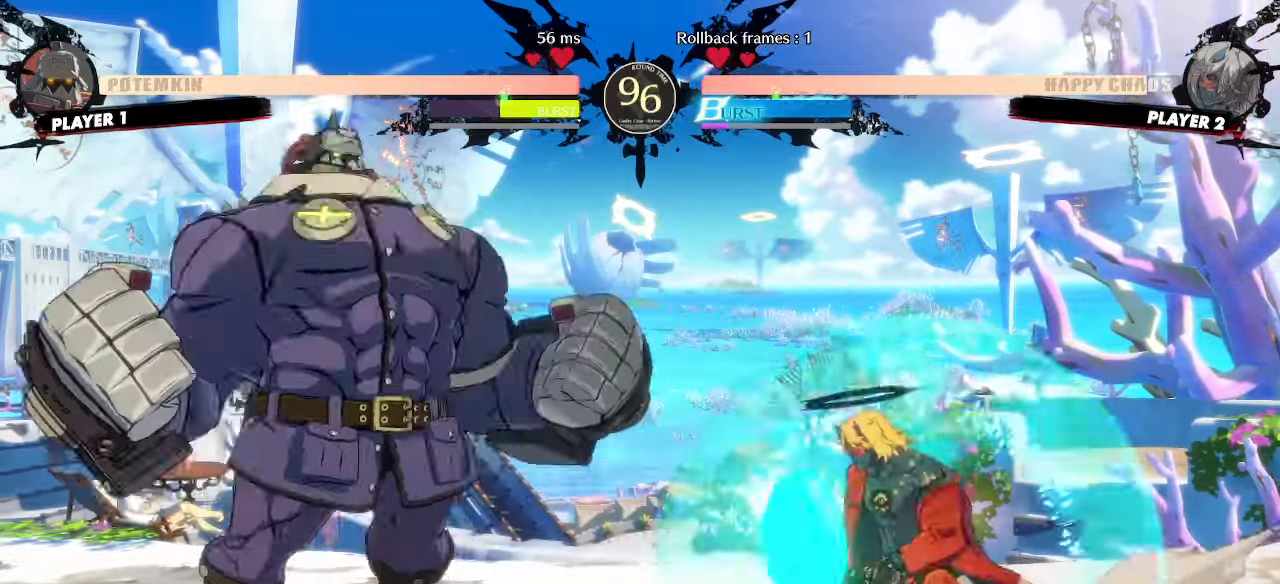
{"dt_ms": 500, "buttons": ["DPAD_DOWN", "DPAD_RIGHT"], "events": []}
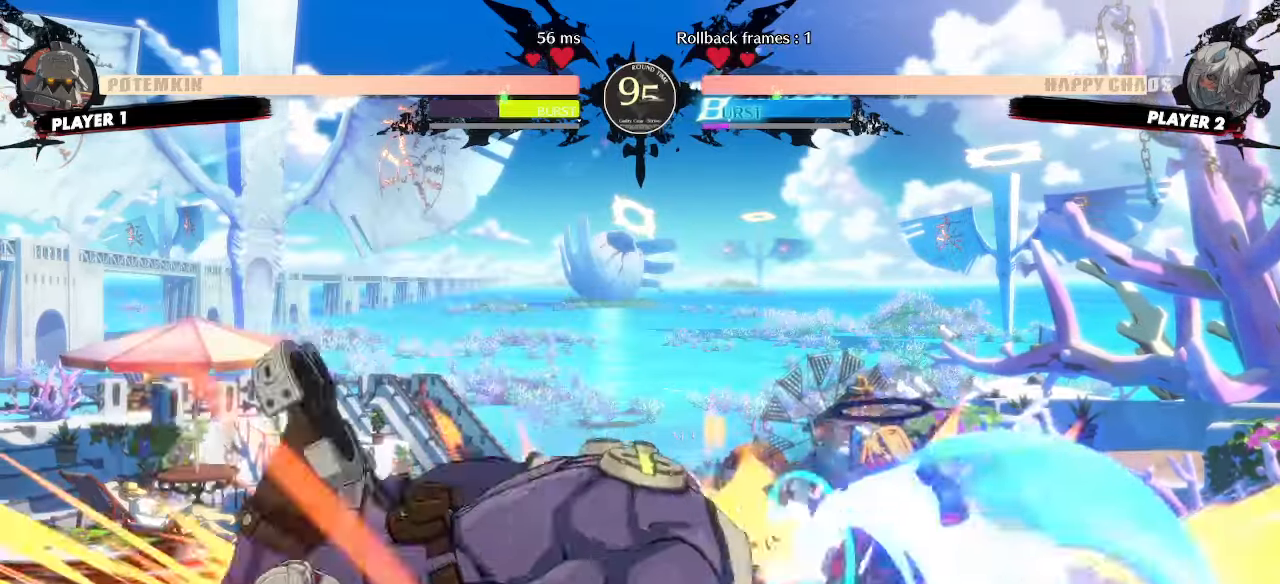
{"dt_ms": 500, "buttons": ["DPAD_DOWN"], "events": [[67, "DPAD_DOWN", "up"], [400, "DPAD_RIGHT", "up"], [500, "DPAD_DOWN", "down"]]}
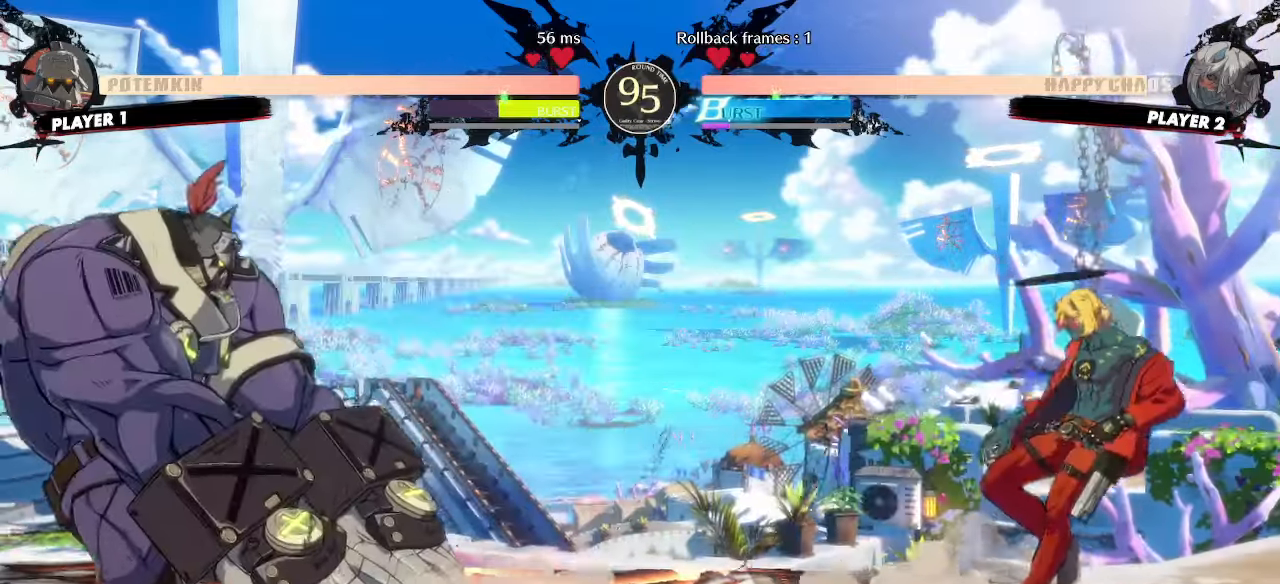
{"dt_ms": 500, "buttons": ["DPAD_DOWN", "DPAD_RIGHT"], "events": [[33, "DPAD_LEFT", "down"], [67, "DPAD_DOWN", "up"], [117, "DPAD_LEFT", "up"], [217, "DPAD_RIGHT", "down"], [383, "DPAD_DOWN", "down"]]}
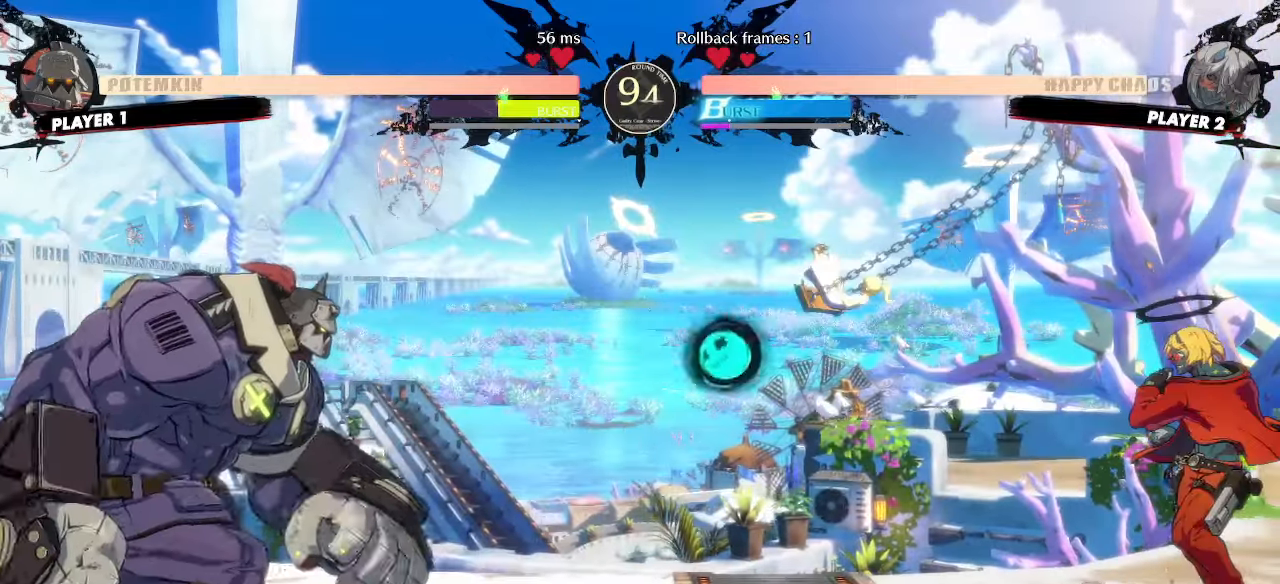
{"dt_ms": 500, "buttons": ["DPAD_LEFT"], "events": [[133, "DPAD_DOWN", "up"], [150, "DPAD_RIGHT", "up"], [233, "DPAD_LEFT", "down"]]}
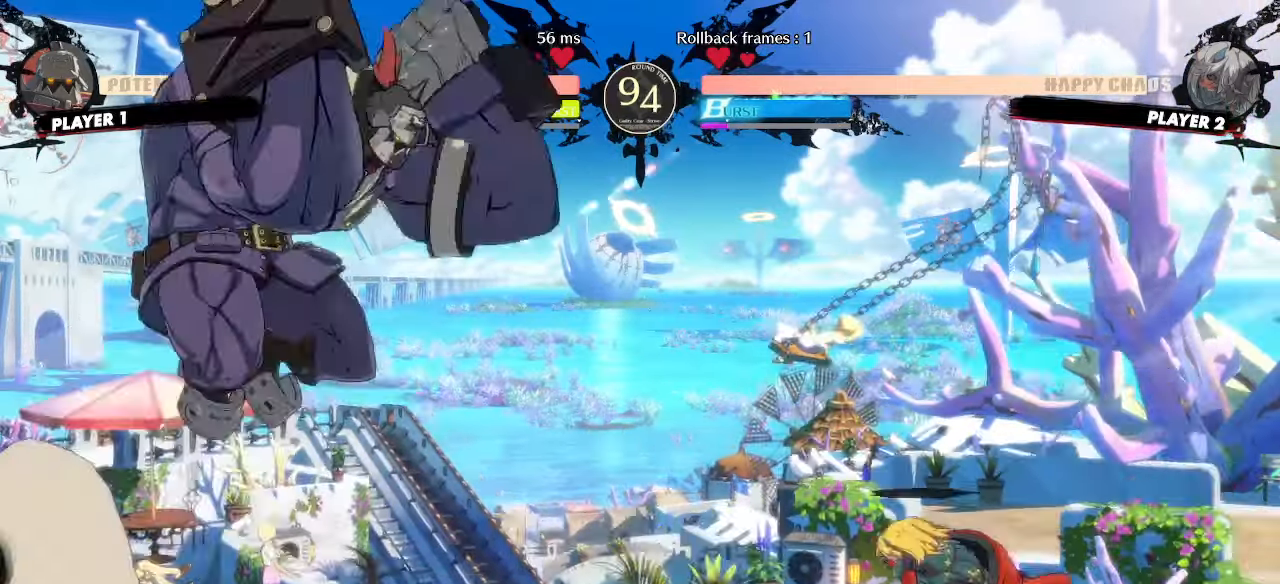
{"dt_ms": 500, "buttons": ["DPAD_LEFT"]}
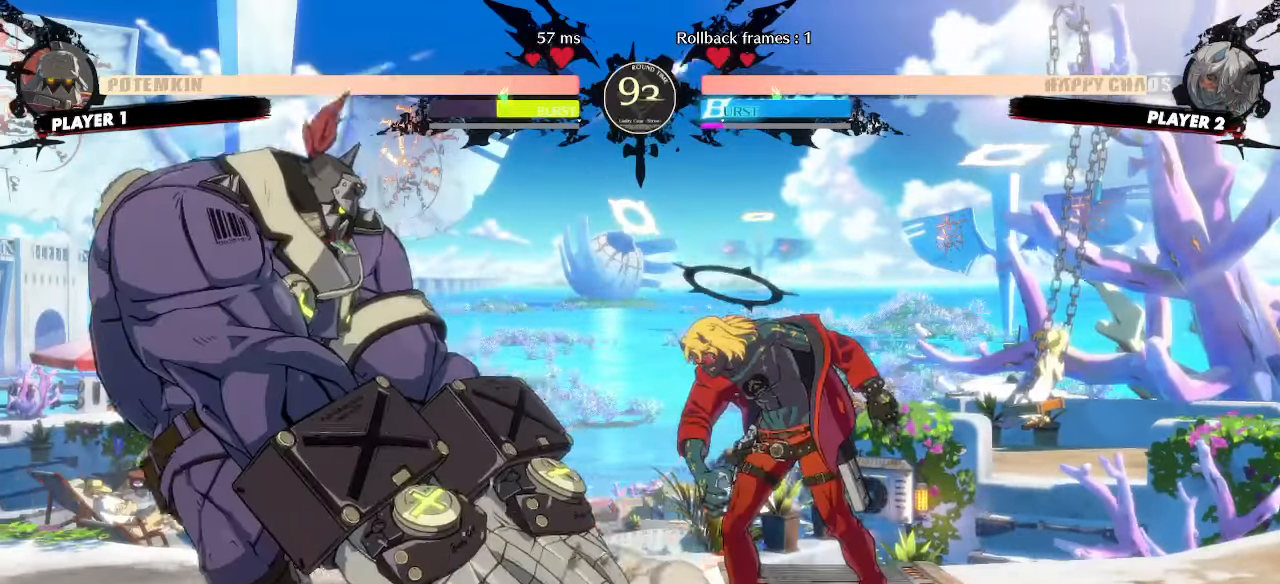
{"dt_ms": 500, "buttons": ["DPAD_DOWN", "DPAD_RIGHT"], "events": [[100, "DPAD_LEFT", "up"], [150, "DPAD_RIGHT", "down"], [233, "DPAD_DOWN", "down"]]}
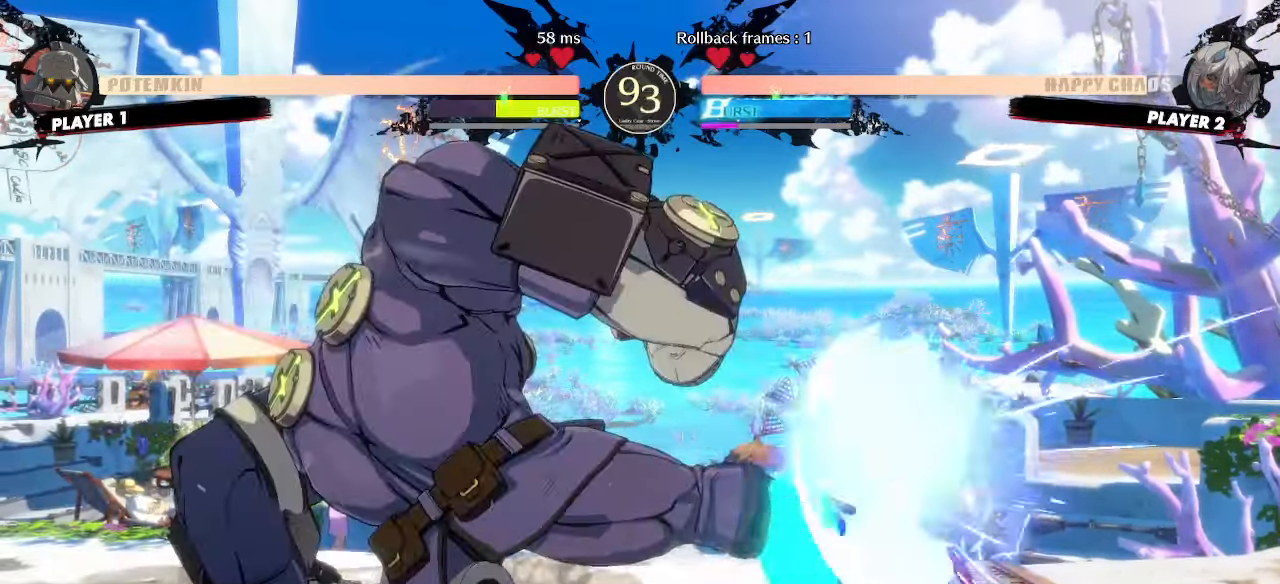
{"dt_ms": 500, "buttons": ["DPAD_RIGHT"], "events": [[367, "DPAD_DOWN", "up"]]}
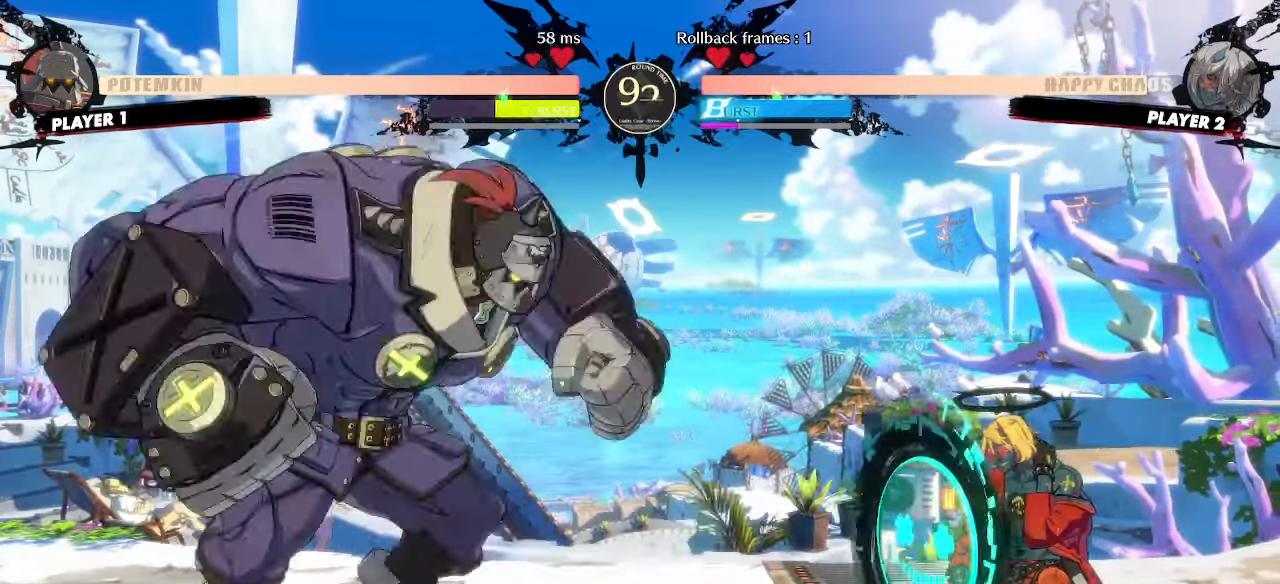
{"dt_ms": 500, "buttons": [], "events": [[17, "DPAD_UP", "down"], [300, "DPAD_UP", "up"], [417, "DPAD_RIGHT", "up"]]}
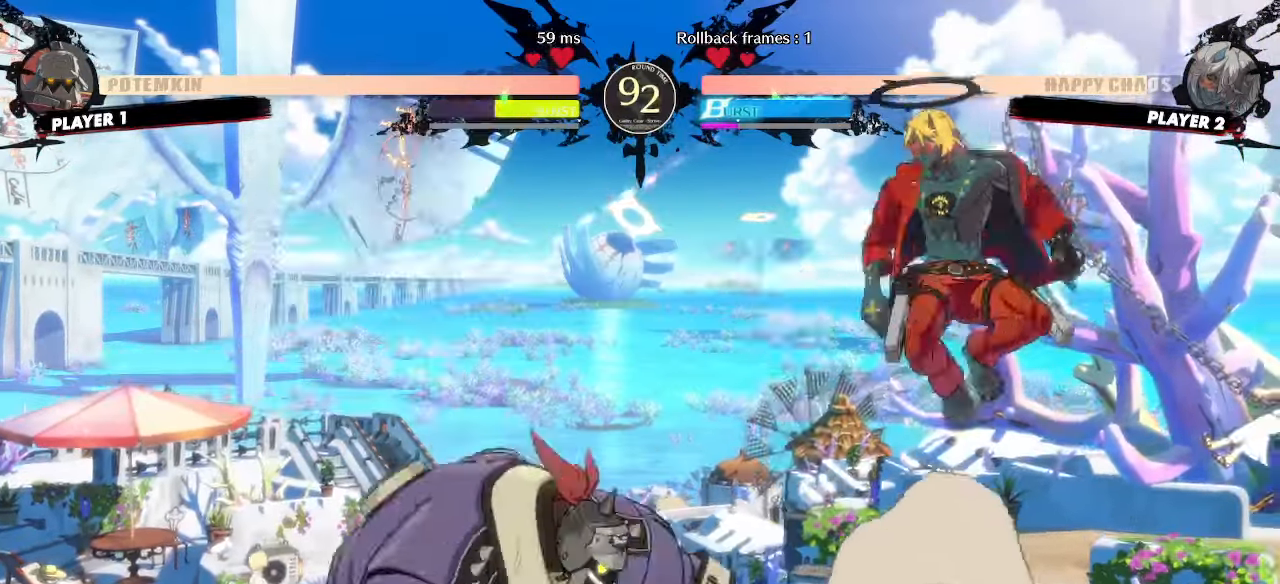
{"dt_ms": 1000, "buttons": []}
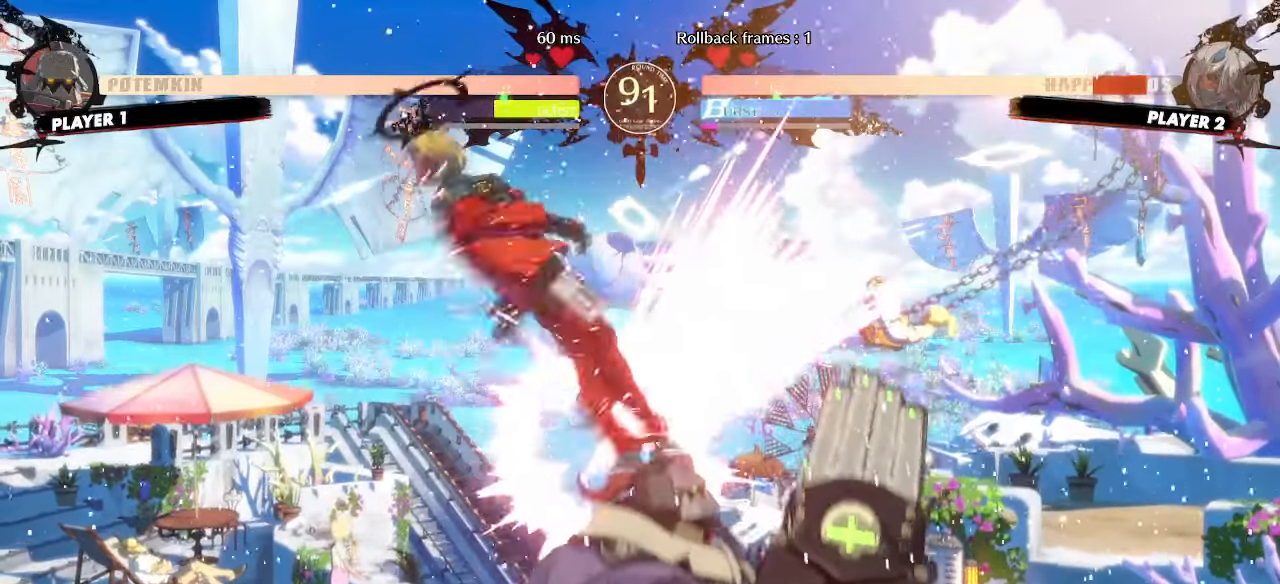
{"dt_ms": 500, "buttons": []}
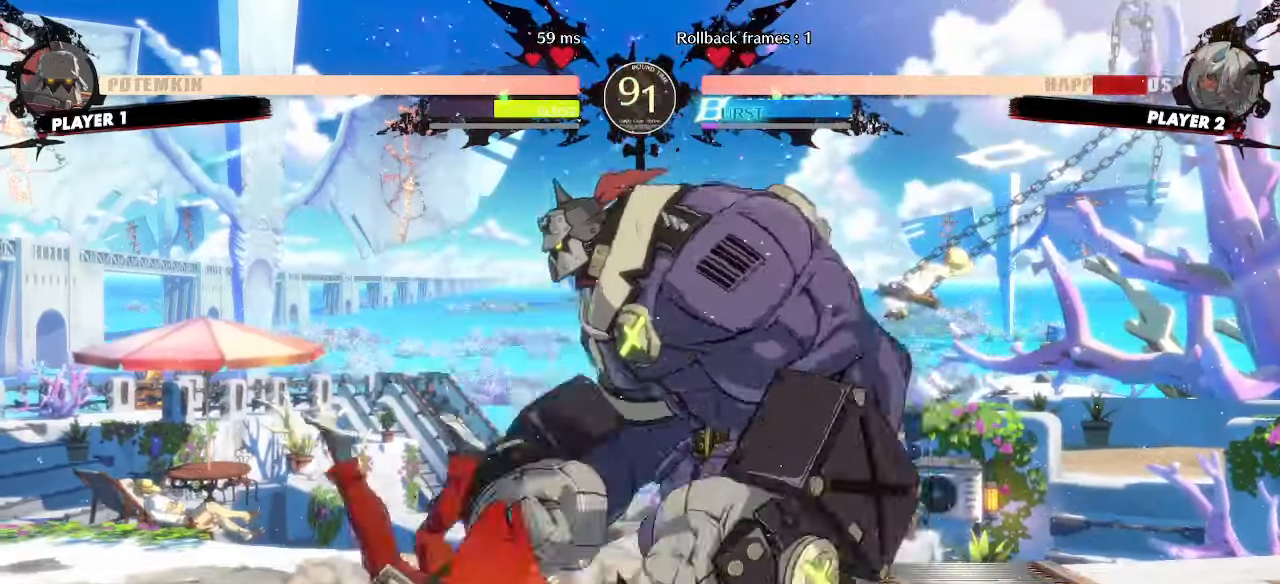
{"dt_ms": 500, "buttons": ["P"], "events": [[483, "P", "down"]]}
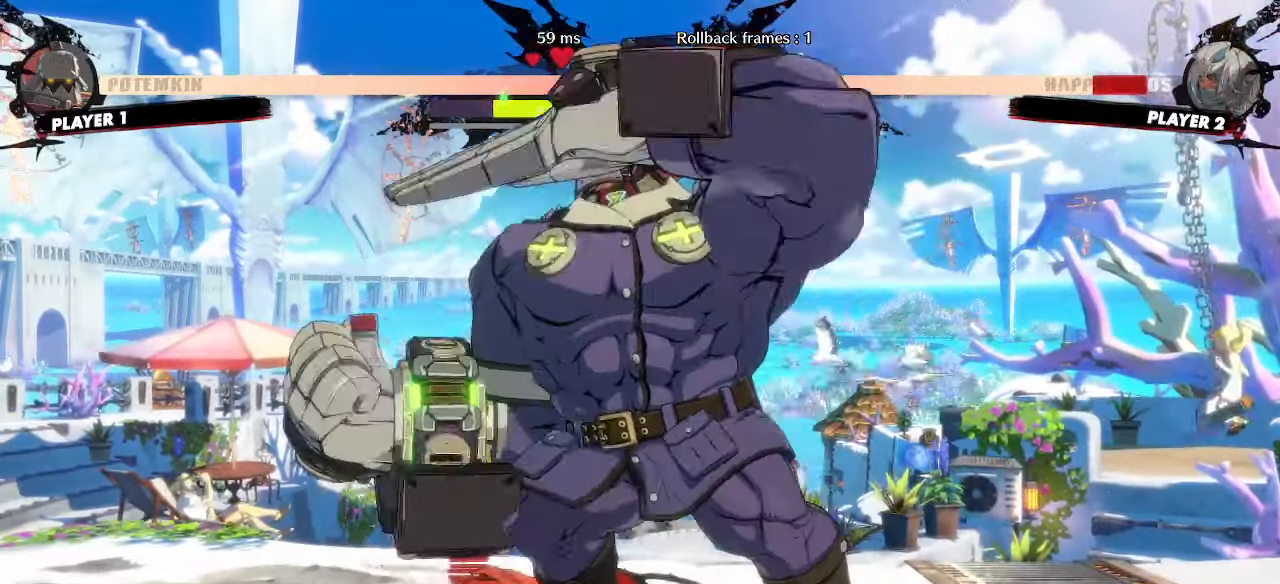
{"dt_ms": 500, "buttons": ["DPAD_DOWN", "DPAD_LEFT"], "events": [[67, "P", "up"], [200, "P", "down"], [250, "DPAD_DOWN", "down"], [250, "DPAD_LEFT", "down"], [317, "P", "up"]]}
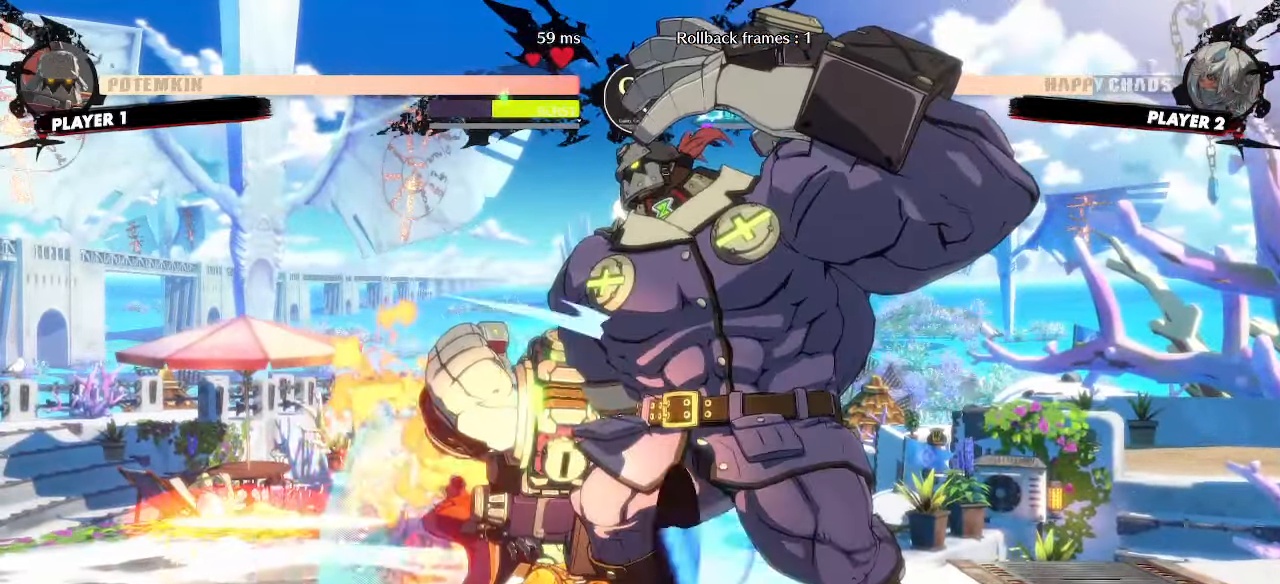
{"dt_ms": 500, "buttons": ["DPAD_DOWN", "DPAD_LEFT"], "events": []}
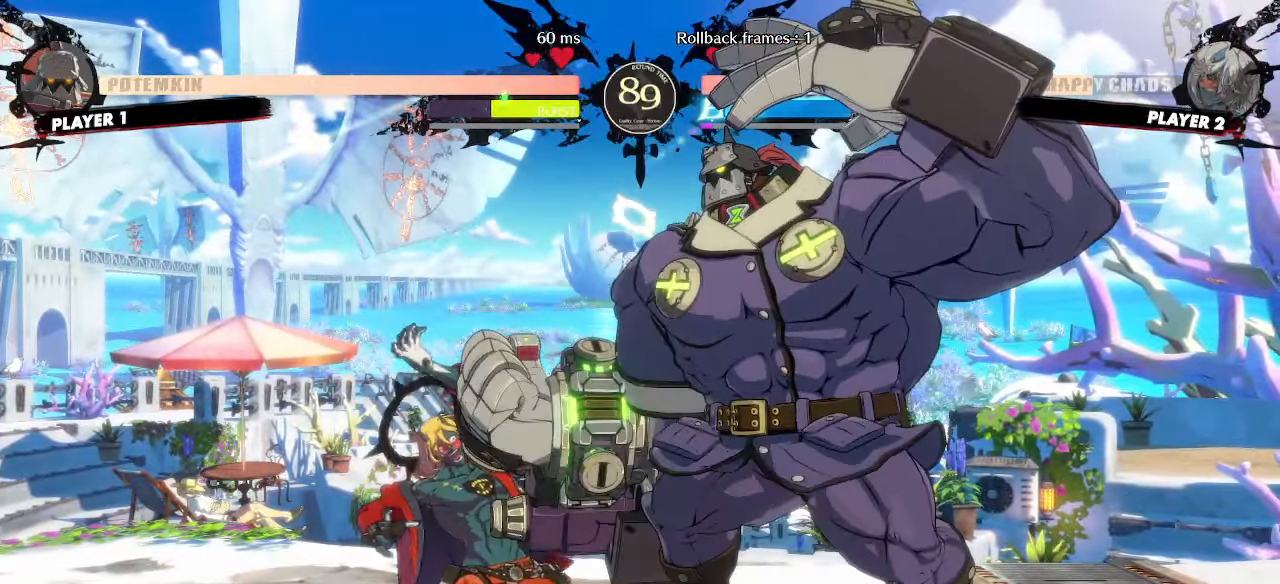
{"dt_ms": 500, "buttons": ["DPAD_DOWN", "DPAD_LEFT"], "events": []}
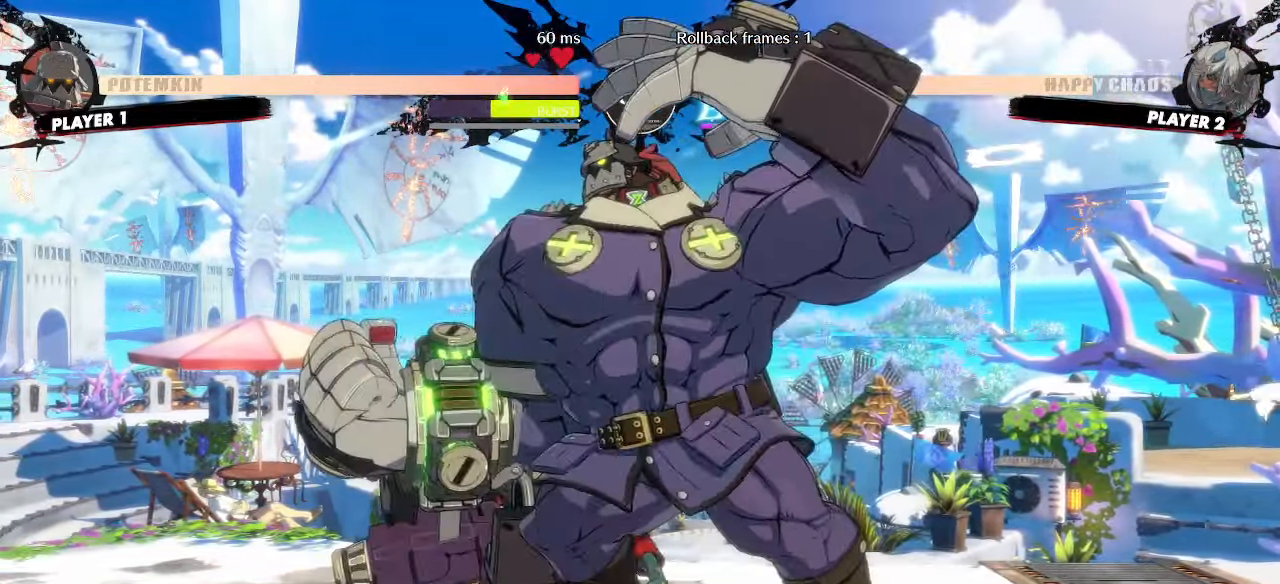
{"dt_ms": 500, "buttons": ["DPAD_DOWN", "DPAD_LEFT"], "events": []}
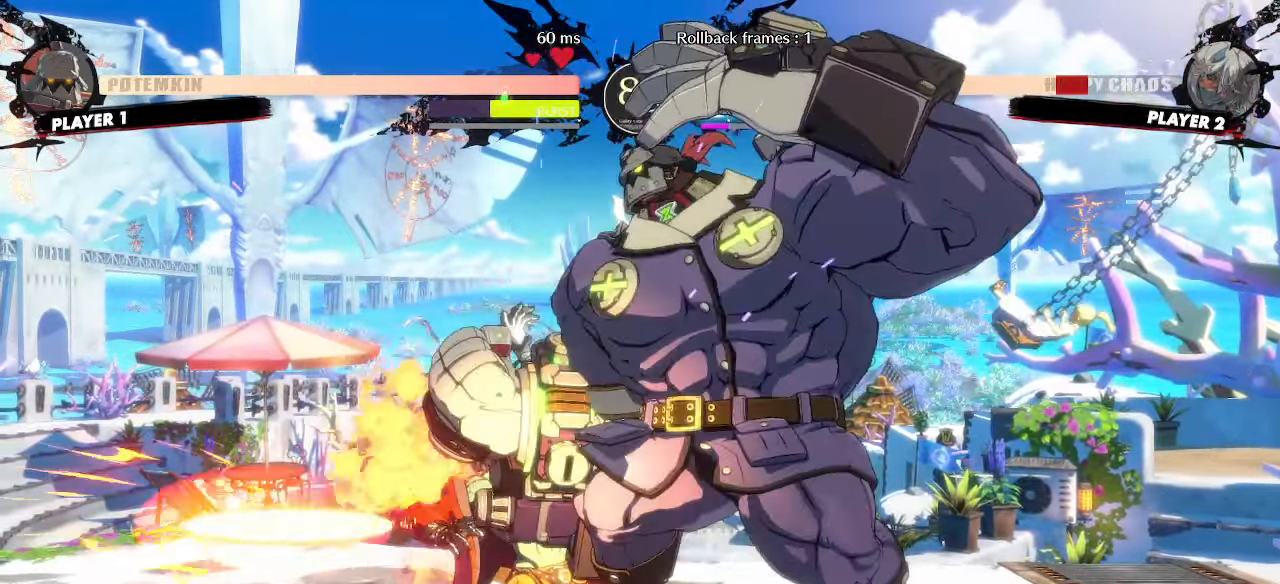
{"dt_ms": 500, "buttons": ["DPAD_DOWN", "DPAD_LEFT"], "events": []}
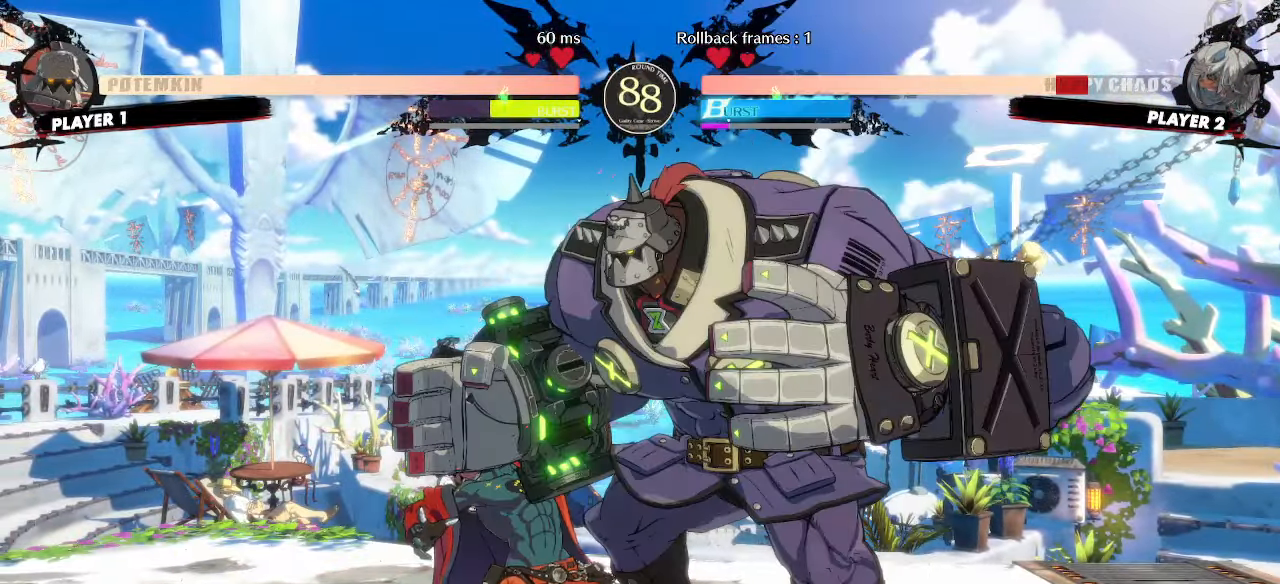
{"dt_ms": 500, "buttons": ["DPAD_DOWN", "DPAD_LEFT"], "events": []}
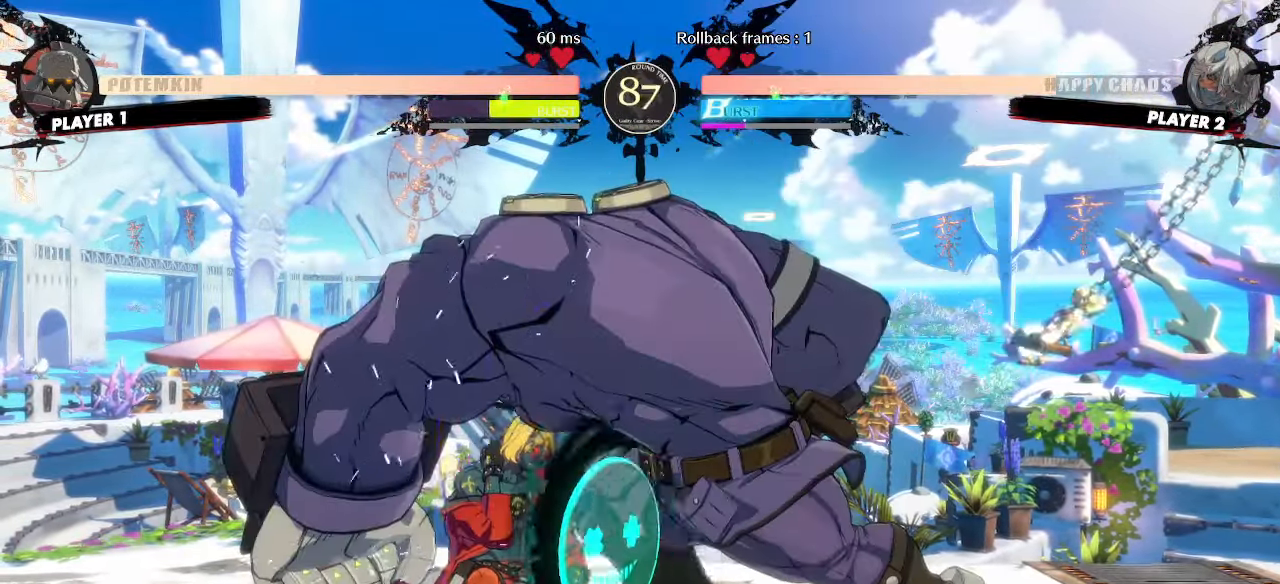
{"dt_ms": 500, "buttons": ["DPAD_DOWN", "DPAD_LEFT"], "events": []}
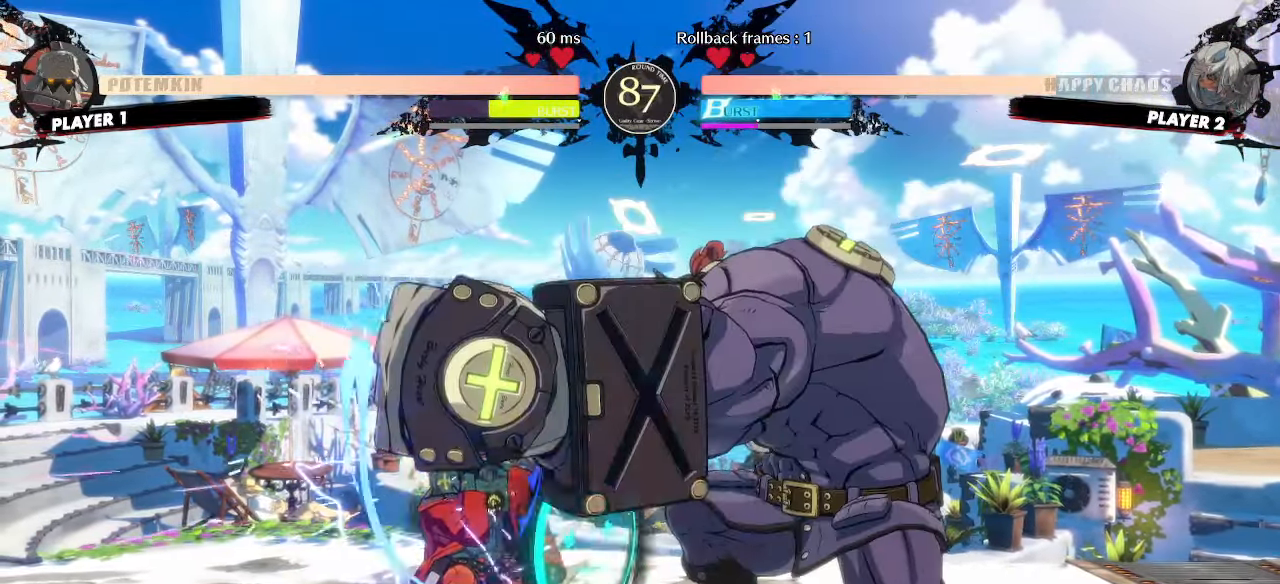
{"dt_ms": 500, "buttons": ["DPAD_DOWN", "DPAD_LEFT"], "events": []}
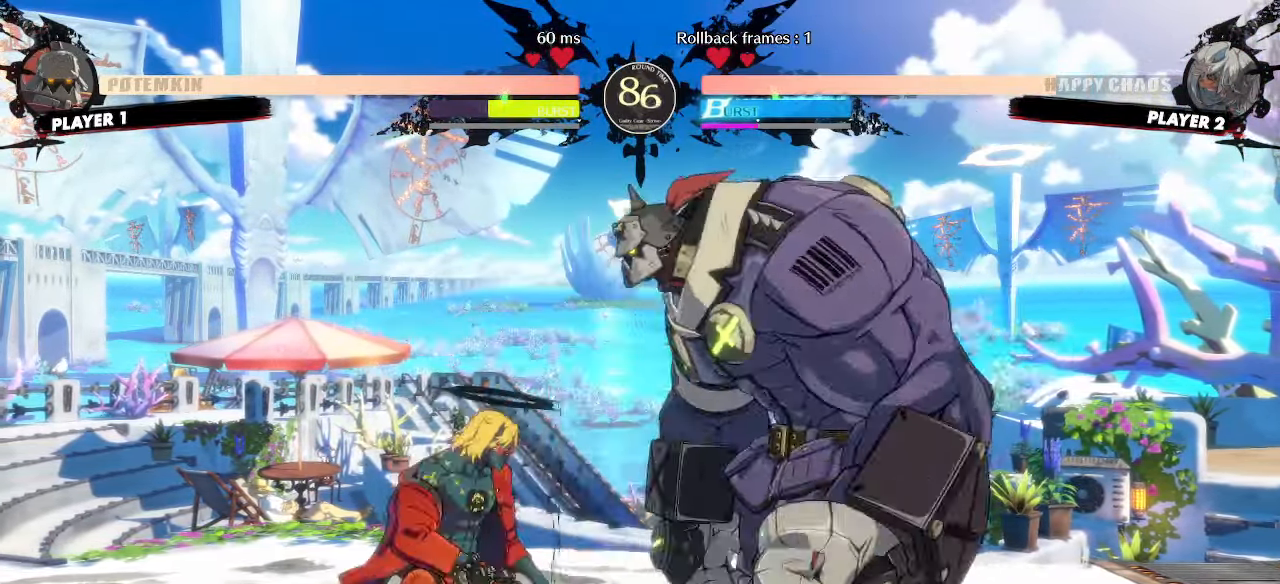
{"dt_ms": 500, "buttons": ["DPAD_DOWN", "DPAD_LEFT"], "events": []}